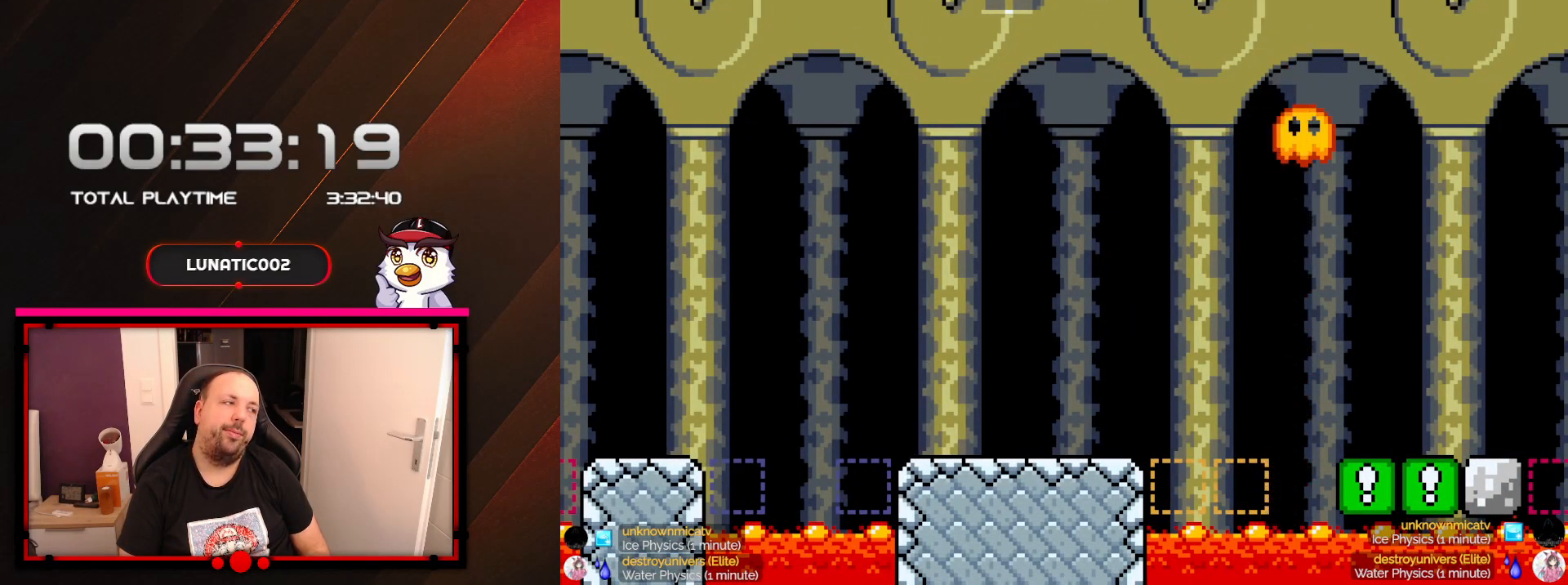
Gameplay with a controller (Nintendo layout); each line is a JSON object with the inputs held at the frame after it. "events" lists button and stick changes between this image and that frame as [ms after this image, input, new state], when the widget could be followed in between. Not read: L3 R3.
{"buttons": [], "events": [[450, "Y", "up"]]}
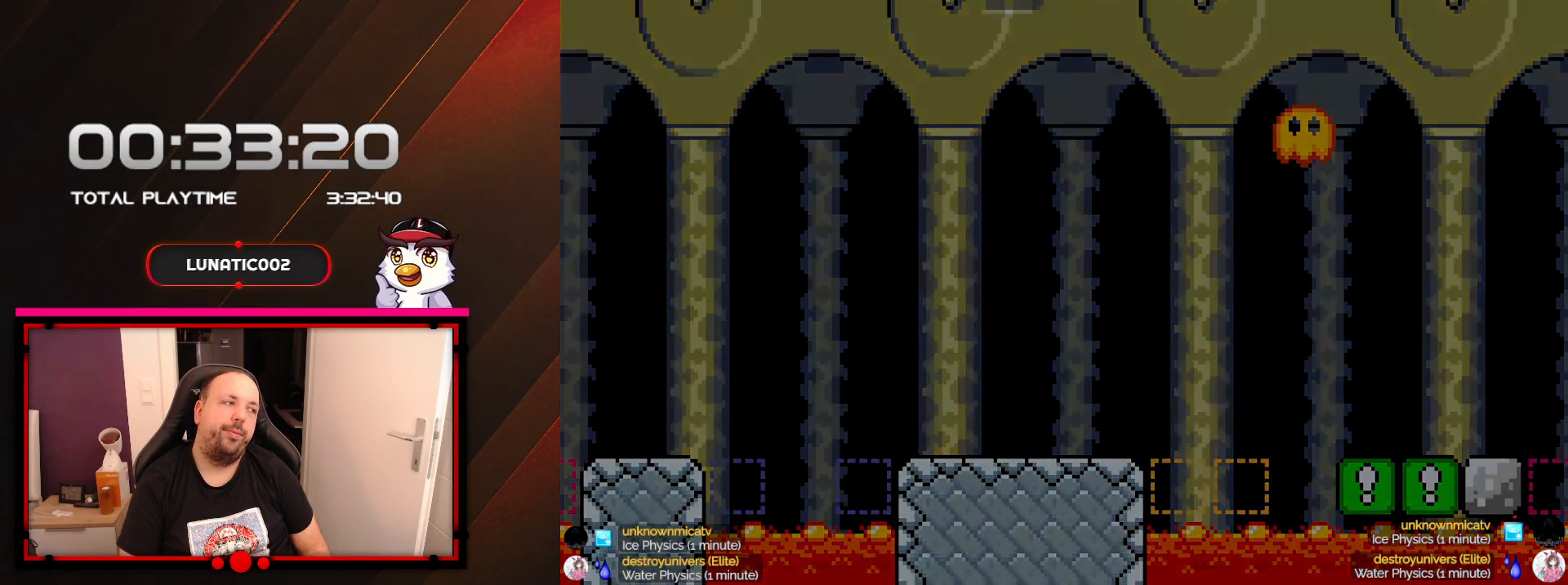
{"buttons": [], "events": []}
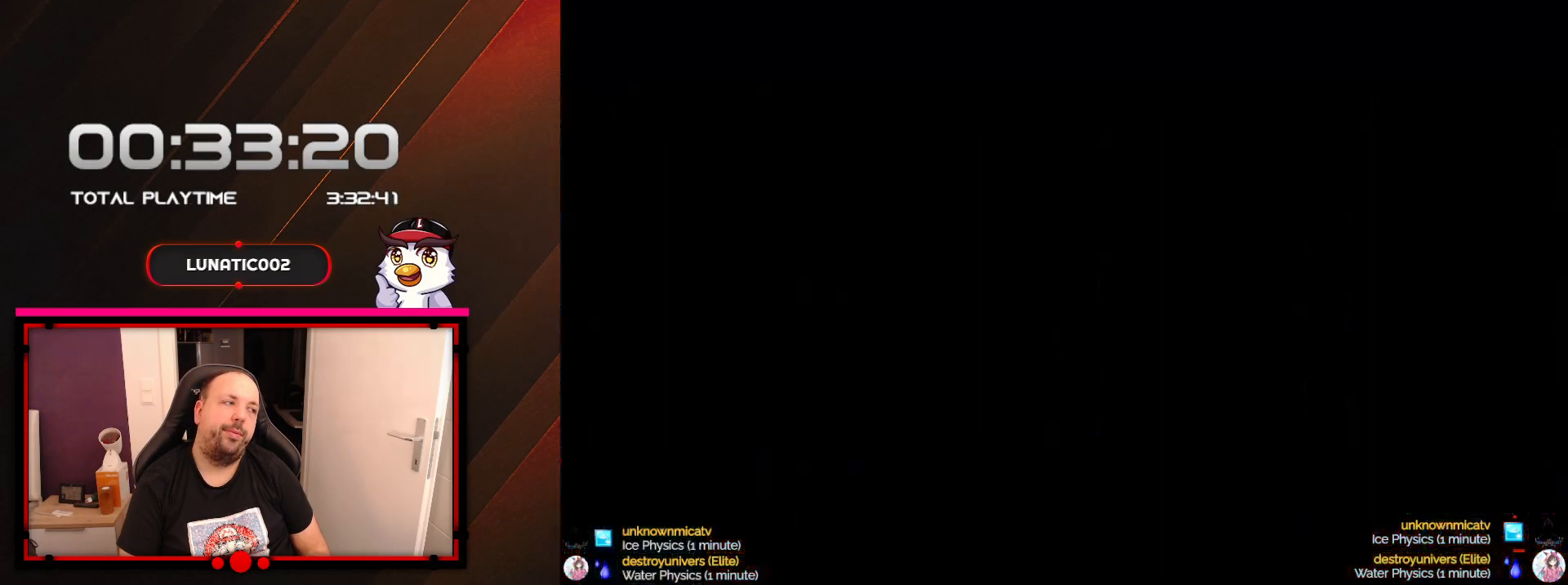
{"buttons": [], "events": []}
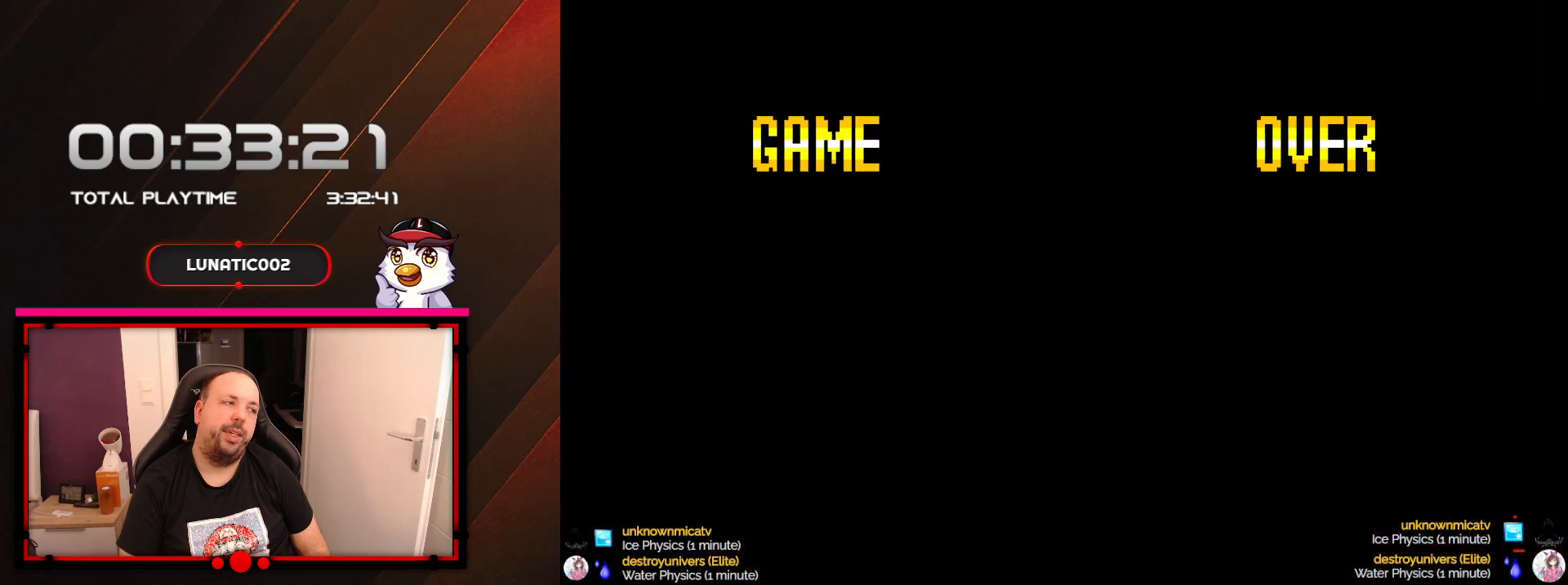
{"buttons": ["B"], "events": [[417, "B", "down"]]}
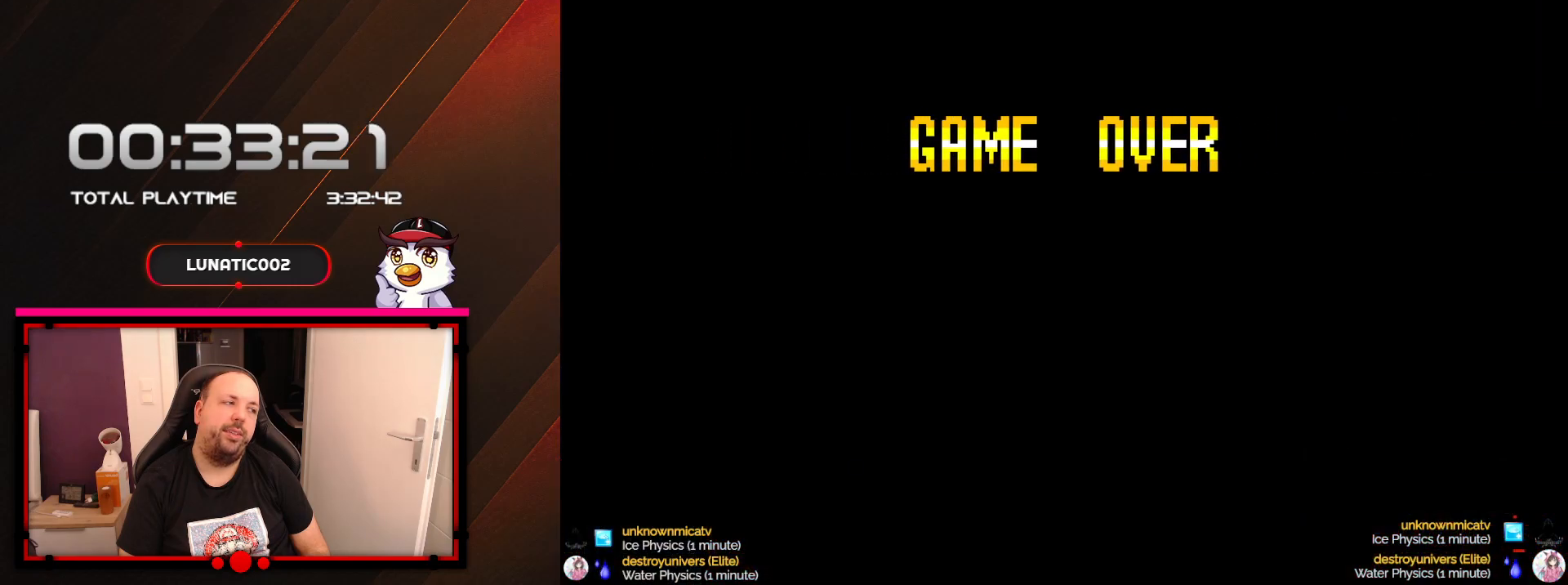
{"buttons": ["B"], "events": [[33, "B", "up"], [417, "B", "down"]]}
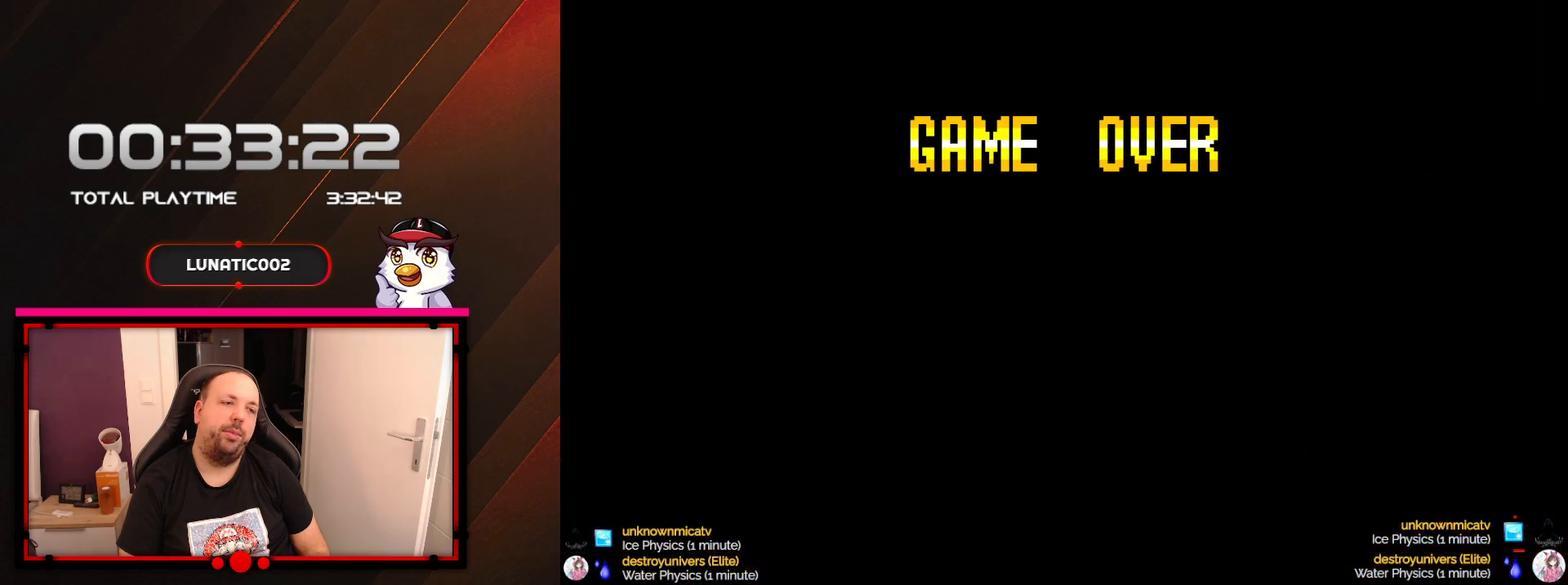
{"buttons": [], "events": [[67, "B", "up"], [167, "B", "down"], [267, "B", "up"], [383, "B", "down"], [467, "B", "up"]]}
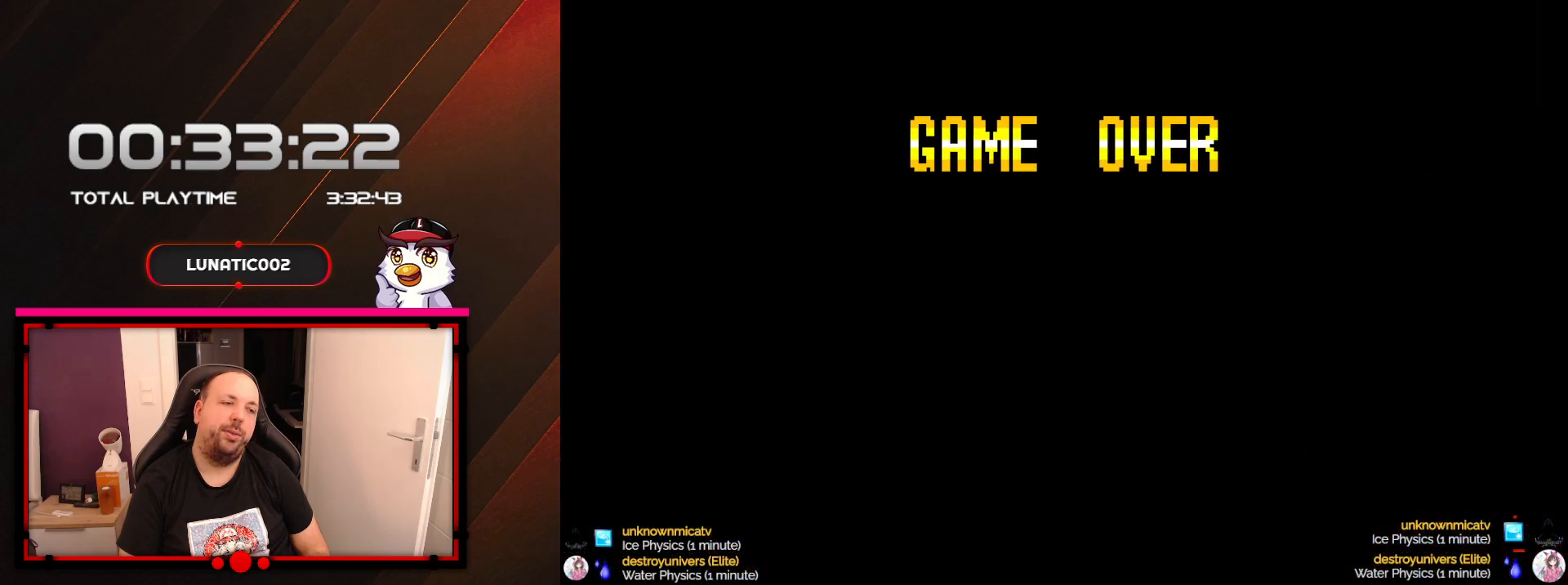
{"buttons": [], "events": [[100, "B", "down"], [183, "B", "up"], [283, "B", "down"], [383, "B", "up"]]}
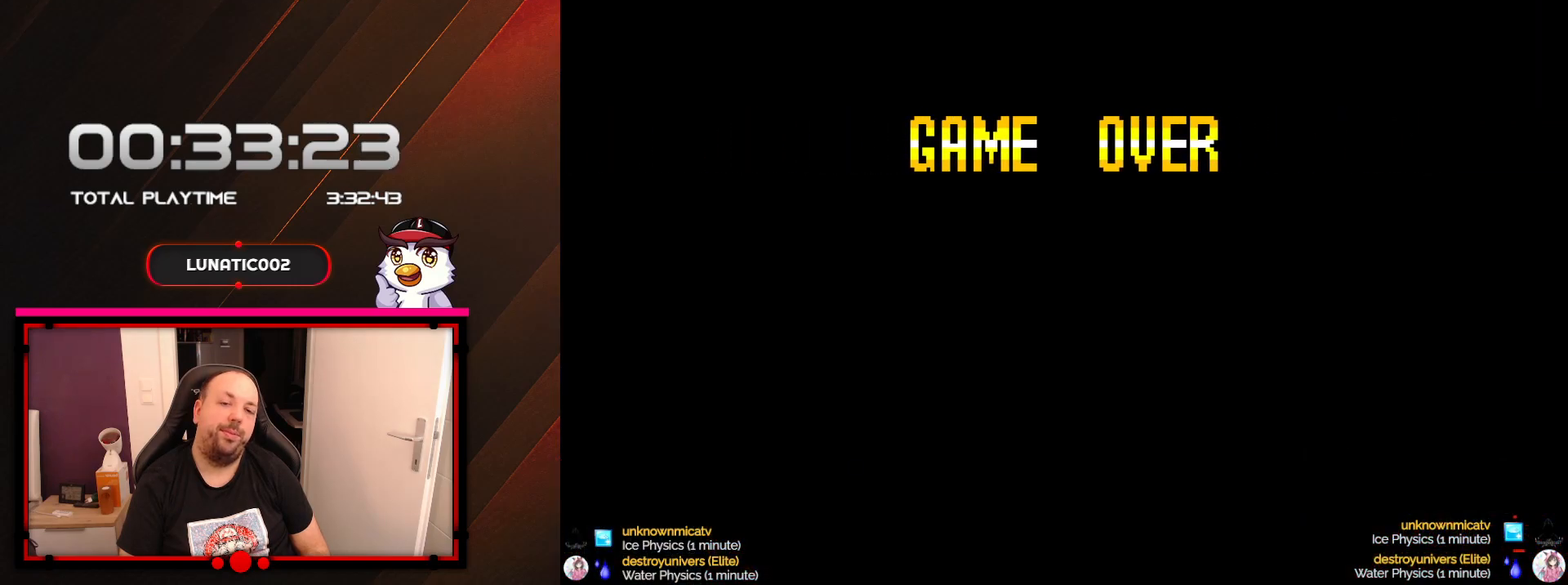
{"buttons": ["B"], "events": [[17, "B", "down"], [100, "B", "up"], [233, "B", "down"], [317, "B", "up"], [383, "B", "down"]]}
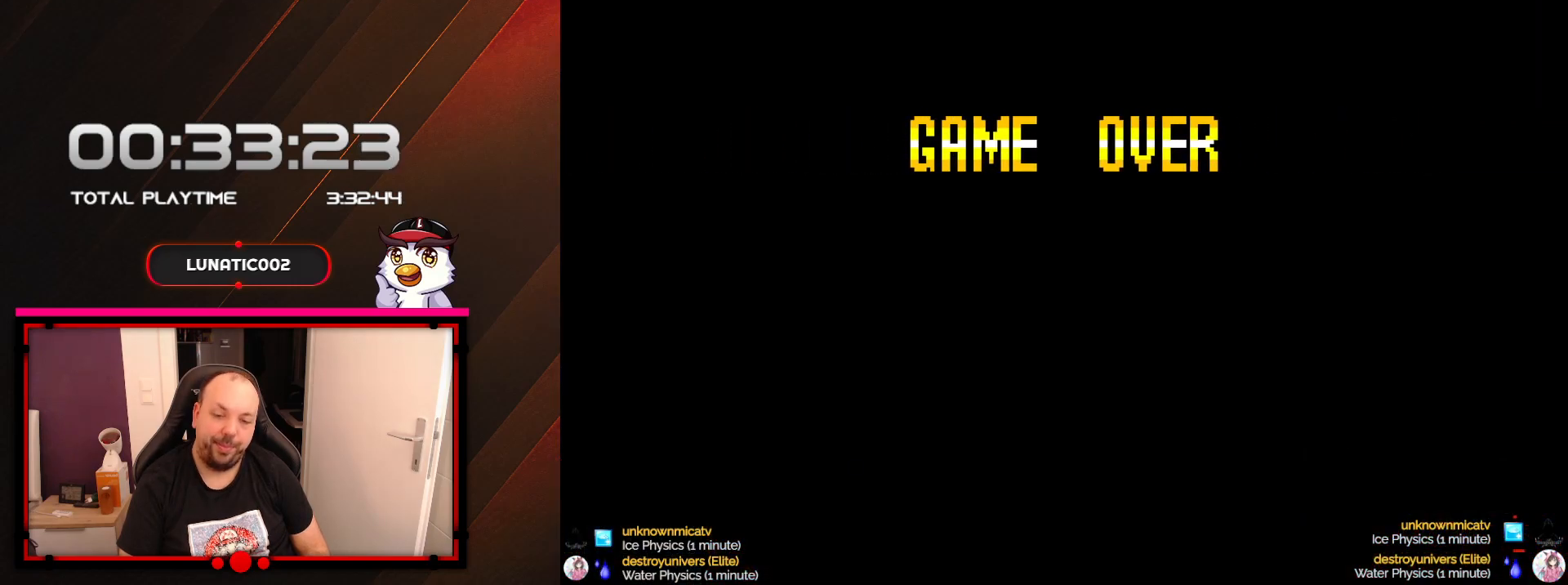
{"buttons": [], "events": [[33, "B", "up"], [200, "B", "down"], [283, "B", "up"]]}
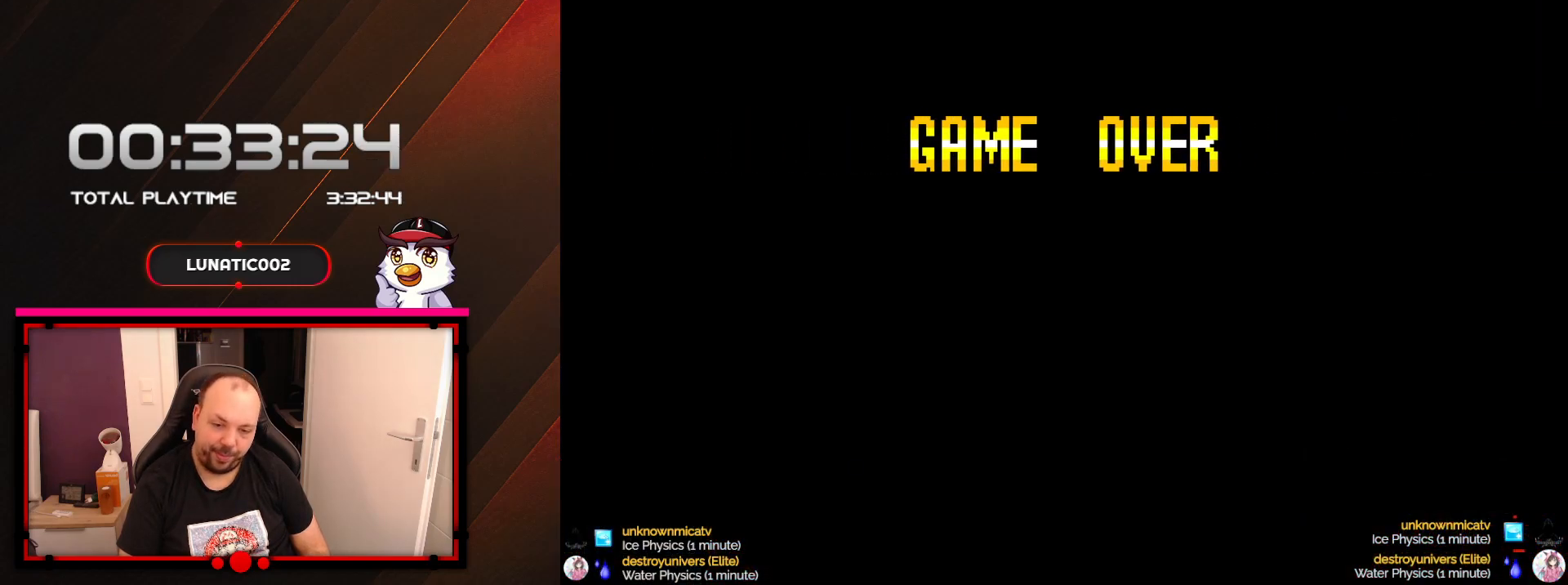
{"buttons": [], "events": [[67, "B", "down"], [200, "B", "up"], [317, "B", "down"], [417, "B", "up"]]}
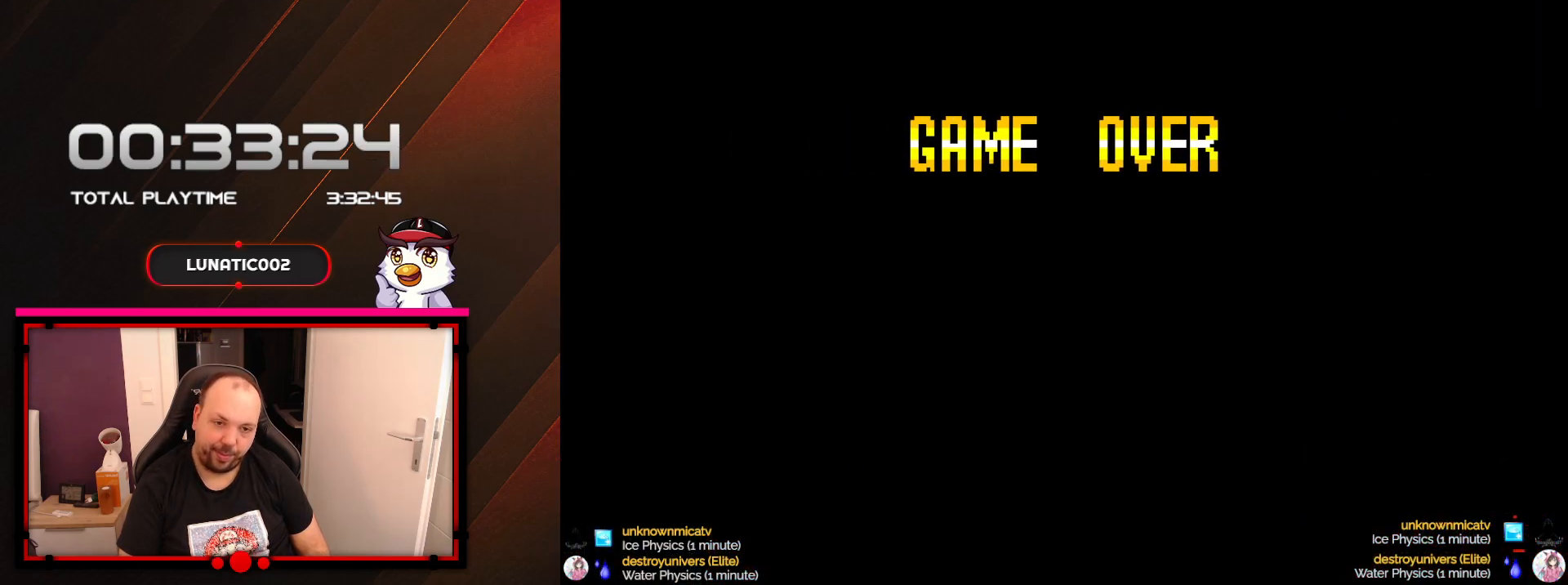
{"buttons": [], "events": [[33, "B", "down"], [133, "B", "up"], [283, "B", "down"], [417, "B", "up"]]}
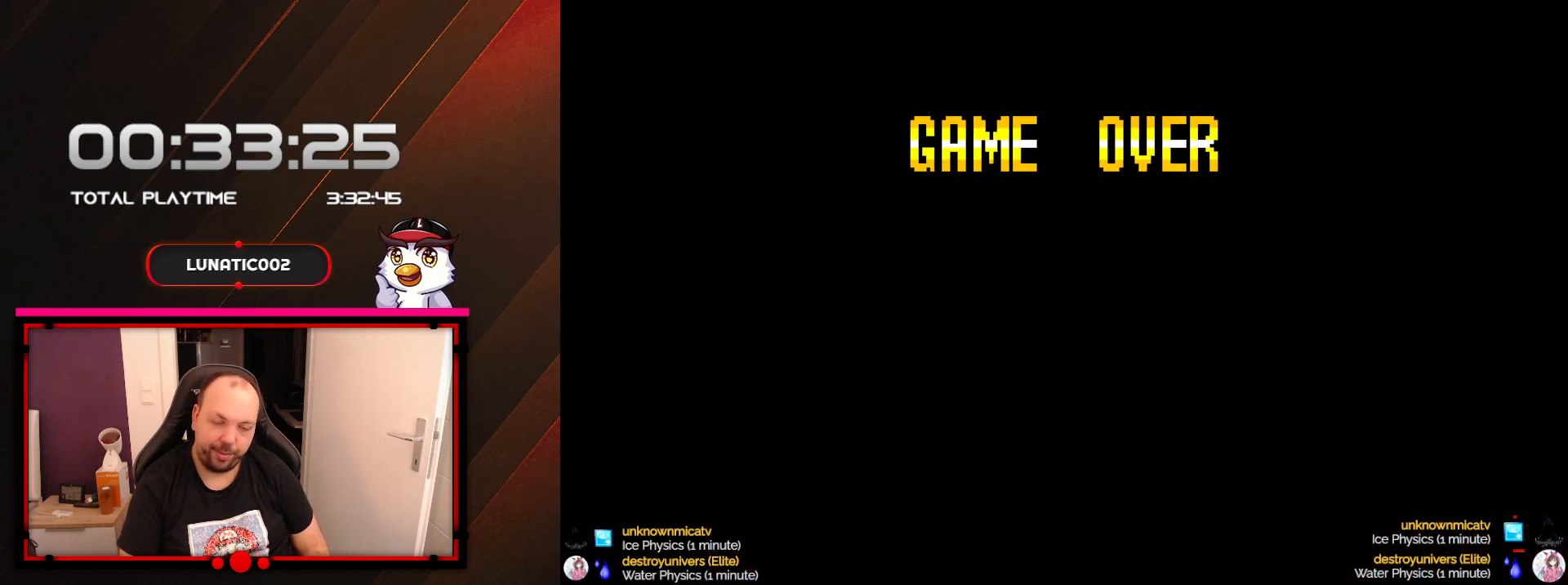
{"buttons": [], "events": [[283, "B", "down"], [417, "B", "up"]]}
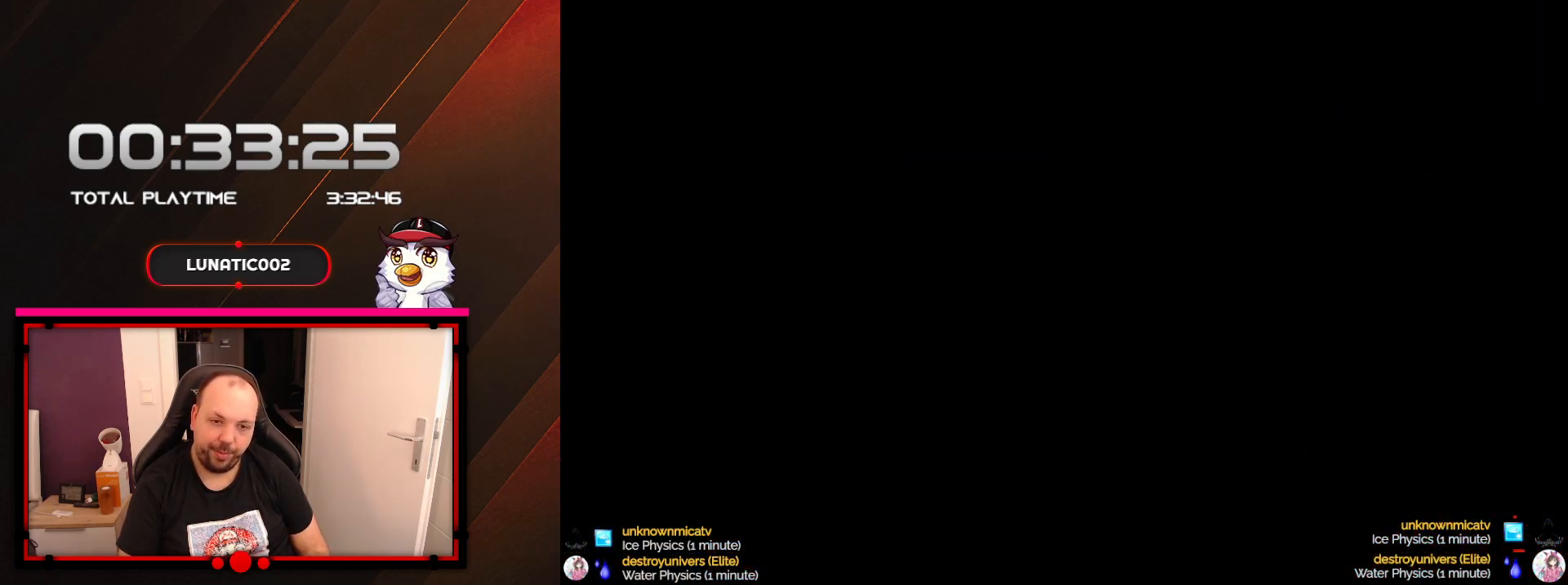
{"buttons": [], "events": [[133, "B", "down"], [250, "B", "up"]]}
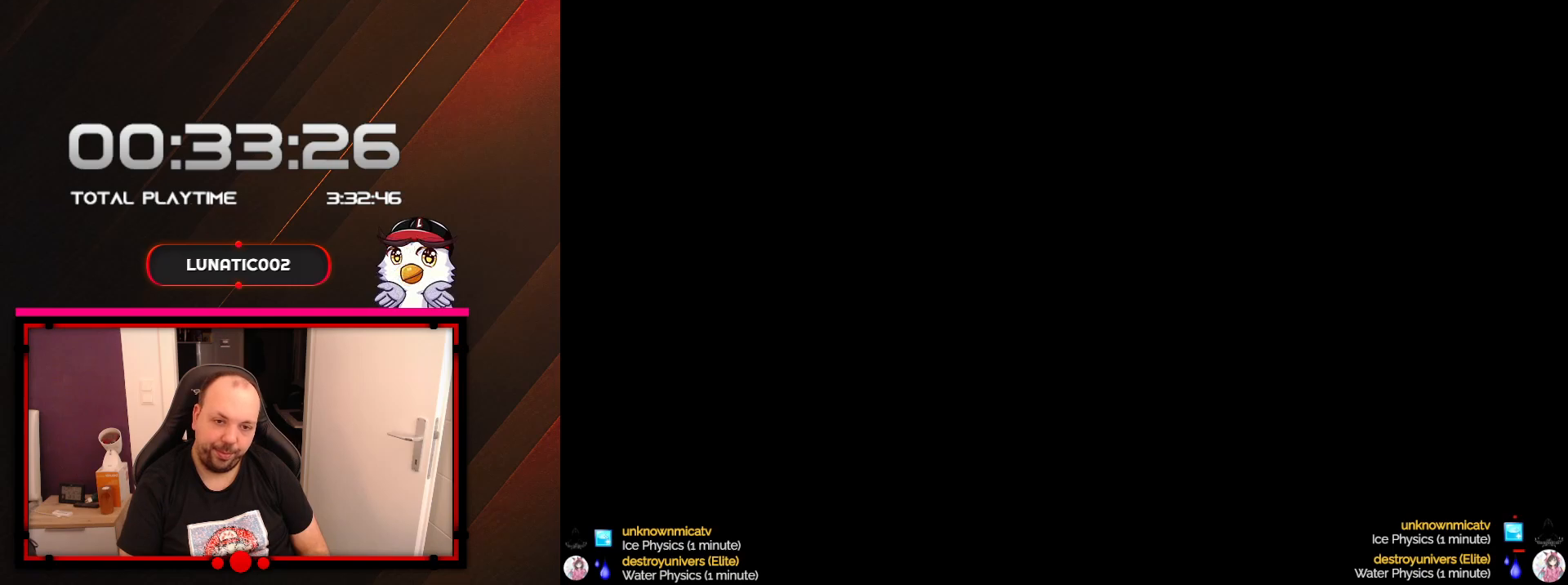
{"buttons": [], "events": []}
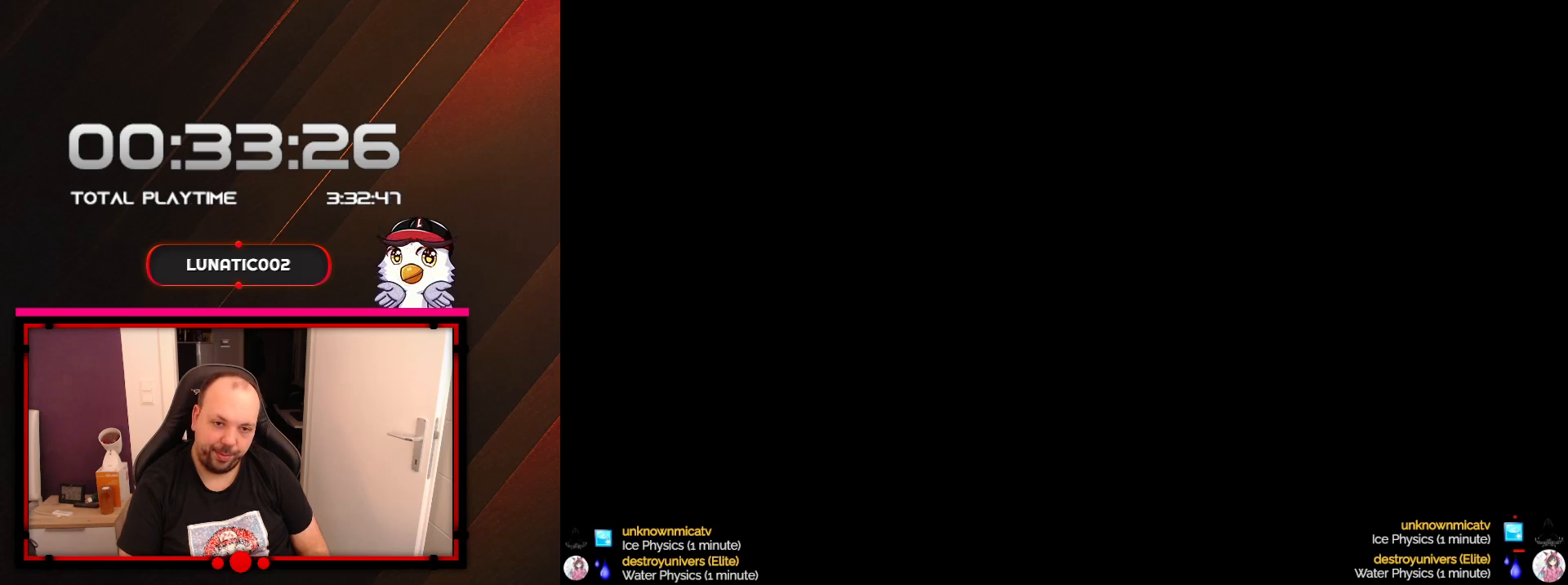
{"buttons": ["B"], "events": [[483, "B", "down"]]}
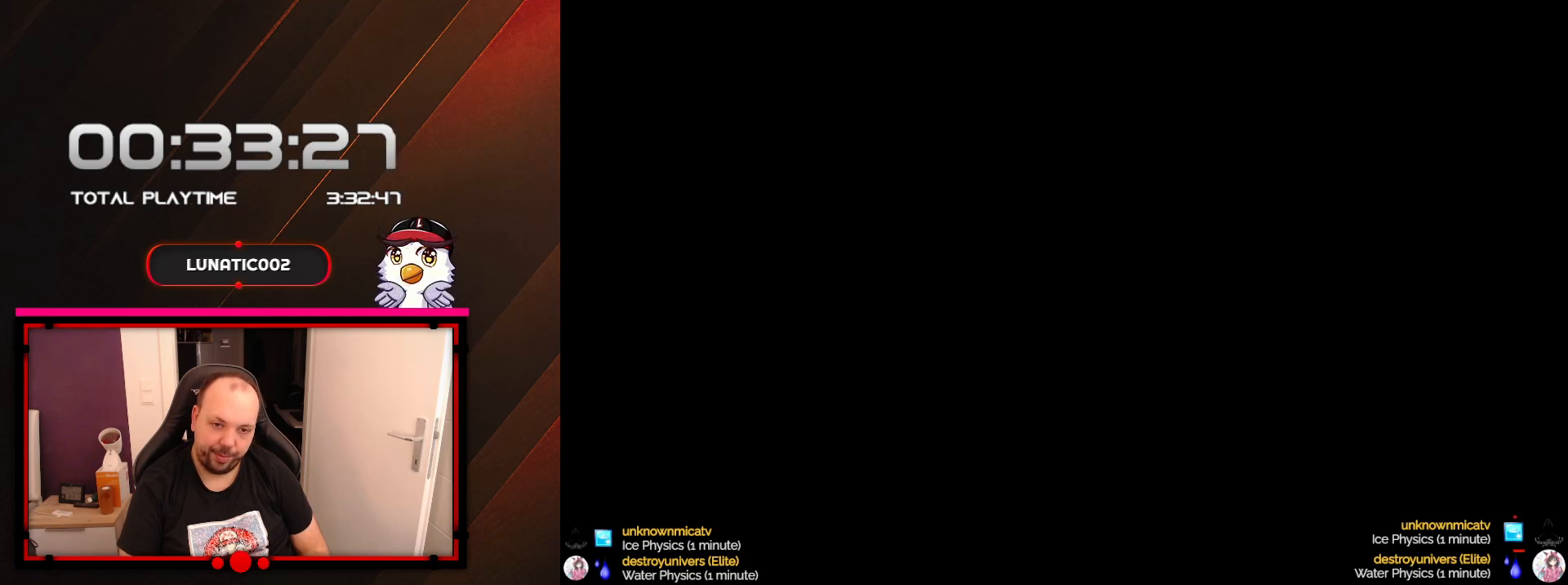
{"buttons": [], "events": [[100, "B", "up"], [233, "B", "down"], [317, "B", "up"], [417, "B", "down"], [500, "B", "up"]]}
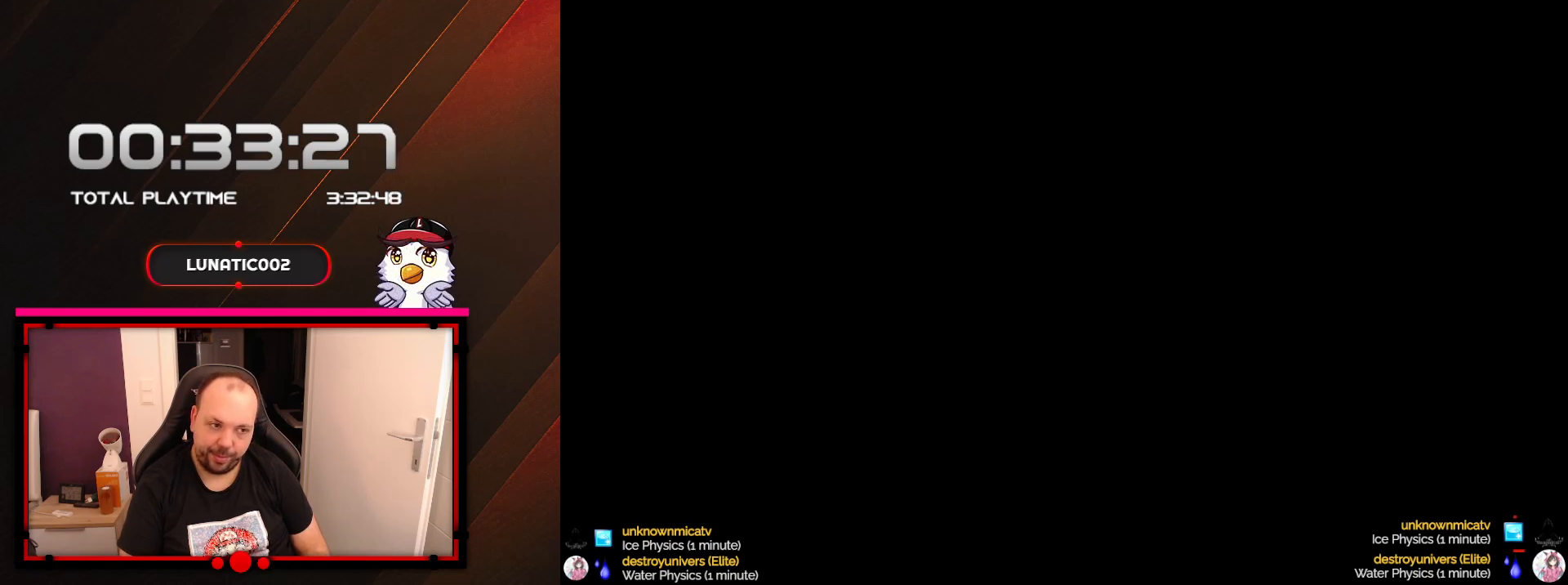
{"buttons": [], "events": [[100, "B", "down"], [200, "B", "up"], [283, "B", "down"], [417, "B", "up"]]}
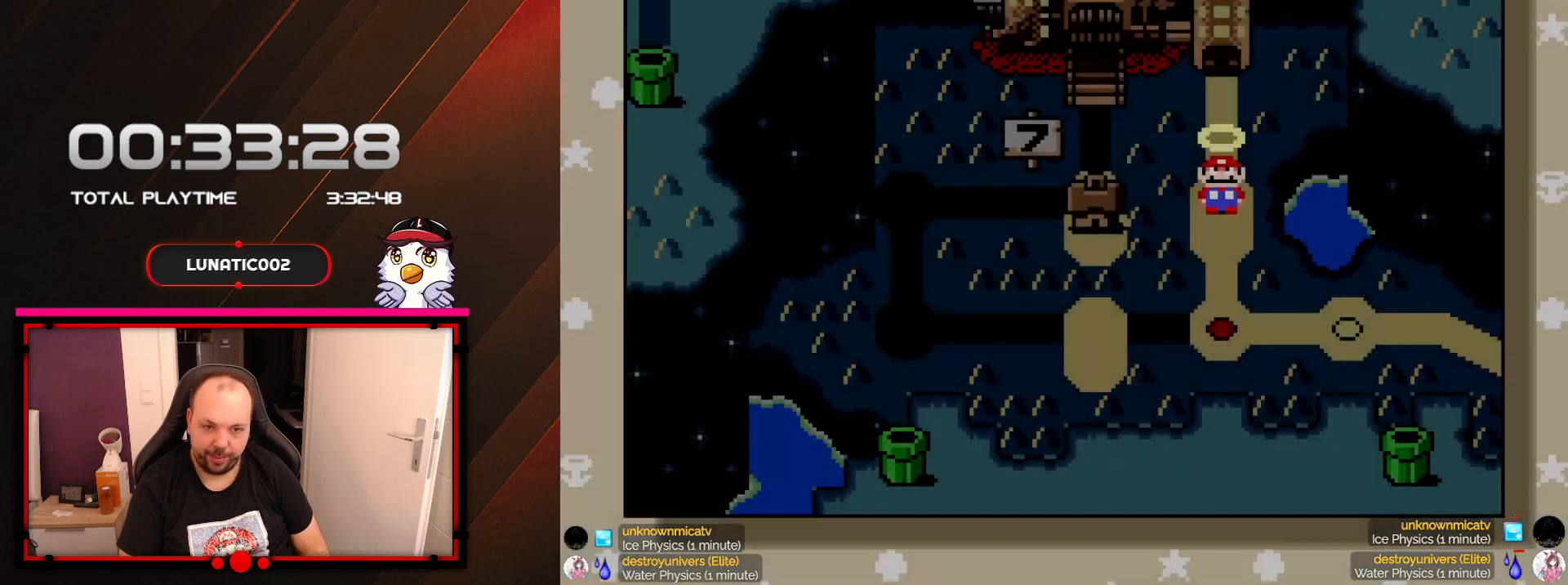
{"buttons": [], "events": [[17, "B", "down"], [100, "B", "up"], [200, "B", "down"], [283, "B", "up"], [350, "B", "down"], [450, "B", "up"]]}
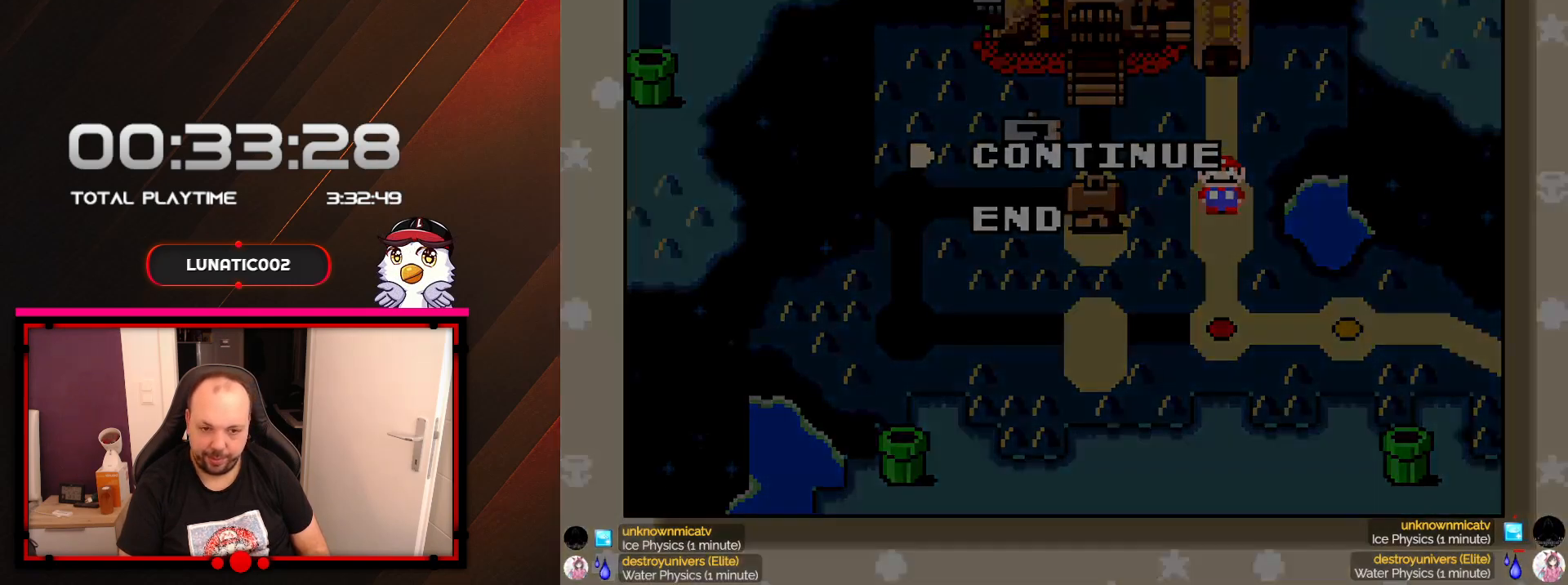
{"buttons": [], "events": []}
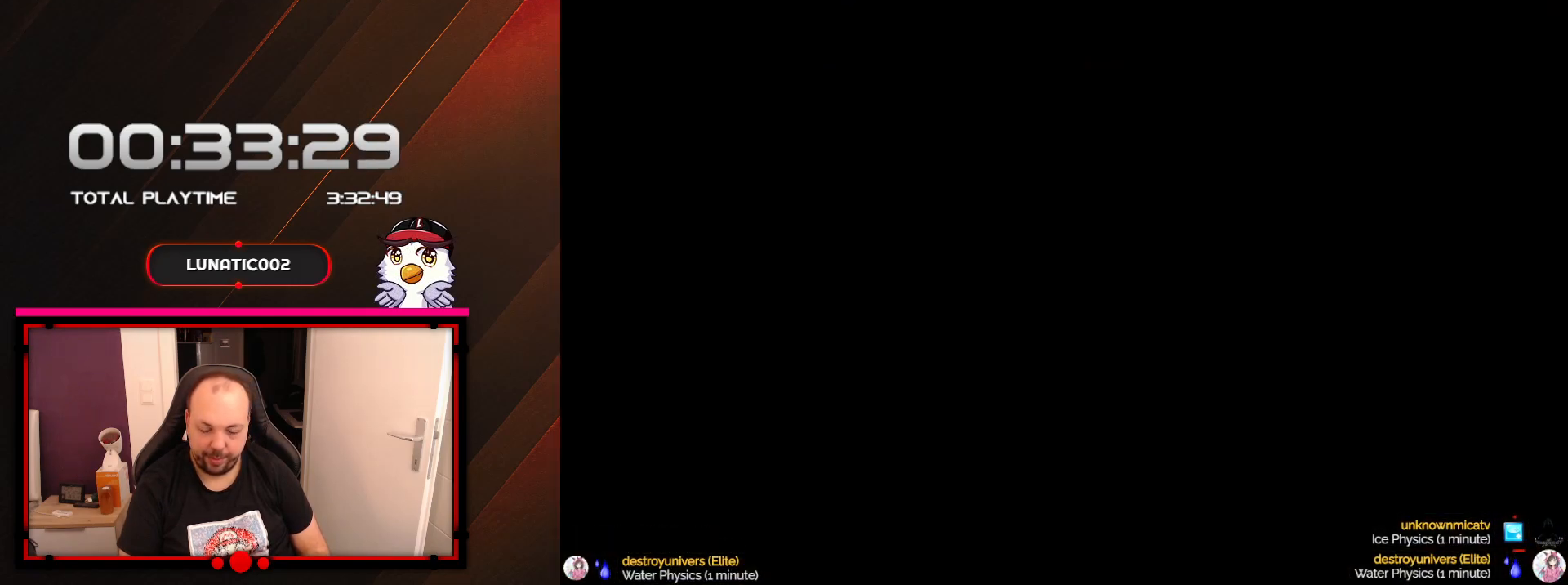
{"buttons": [], "events": []}
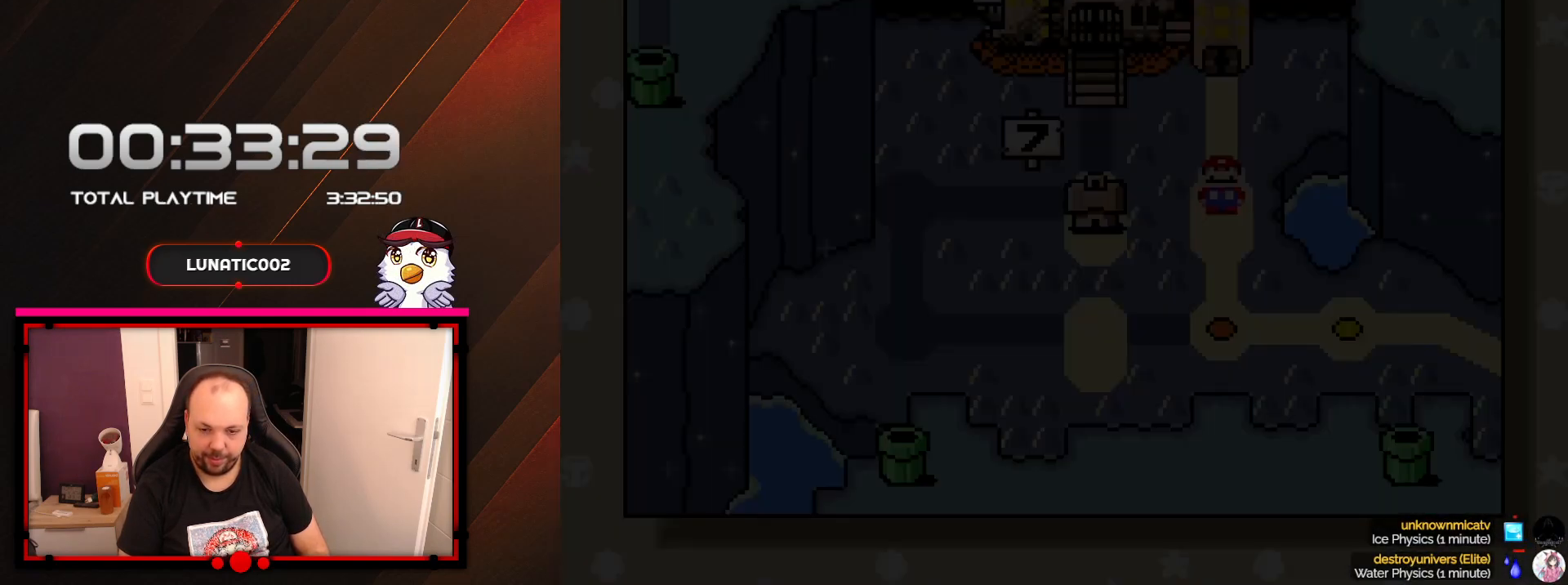
{"buttons": ["DPAD_UP"], "events": [[383, "DPAD_UP", "down"]]}
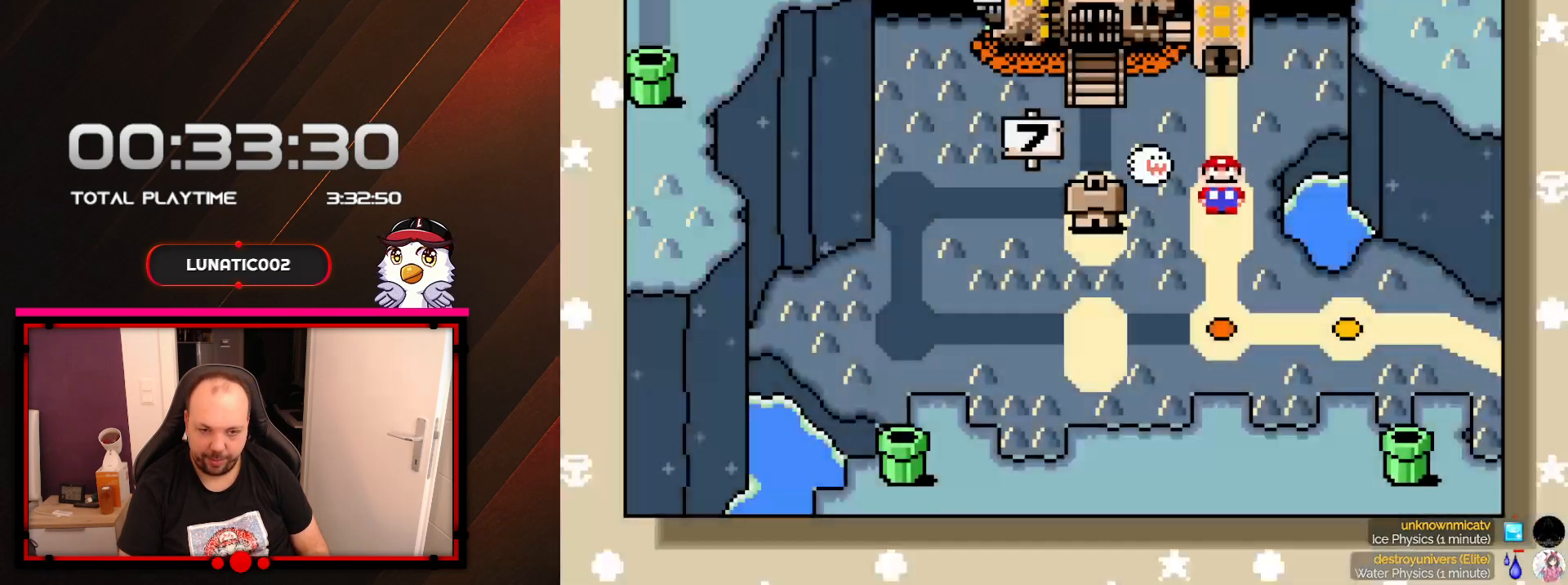
{"buttons": [], "events": [[17, "DPAD_UP", "up"], [233, "DPAD_UP", "down"], [383, "DPAD_UP", "up"]]}
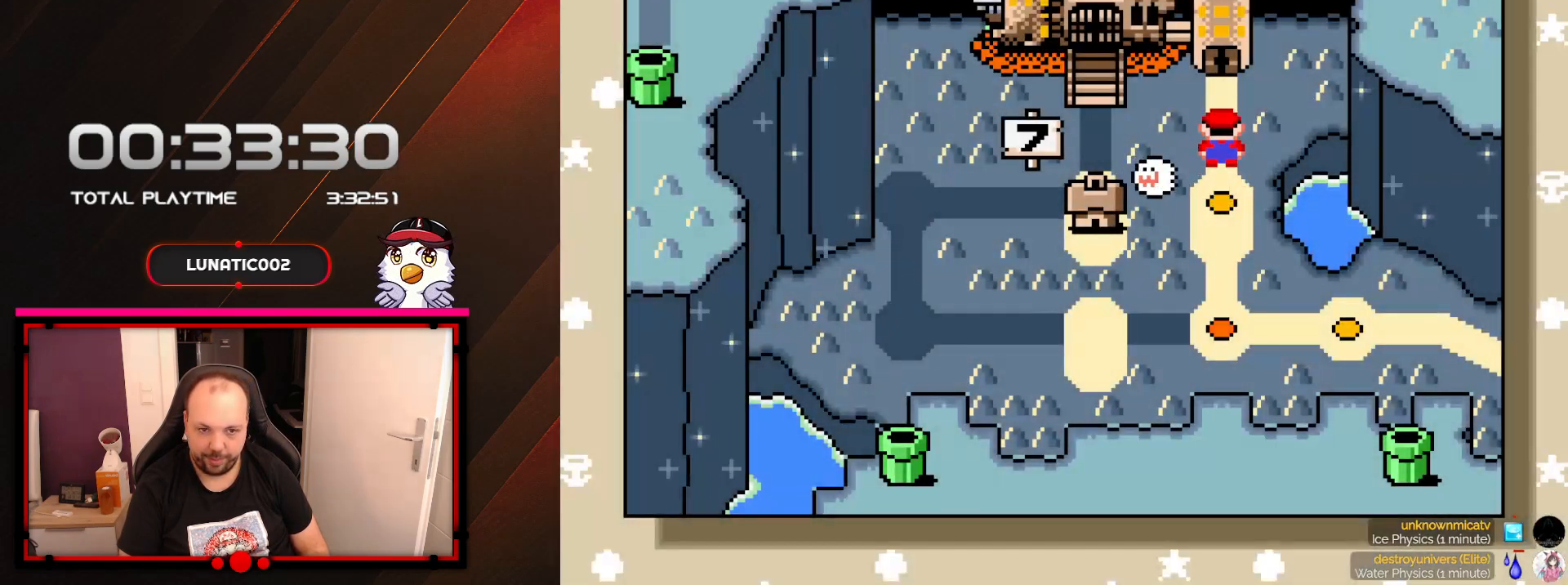
{"buttons": [], "events": [[317, "B", "down"], [450, "B", "up"]]}
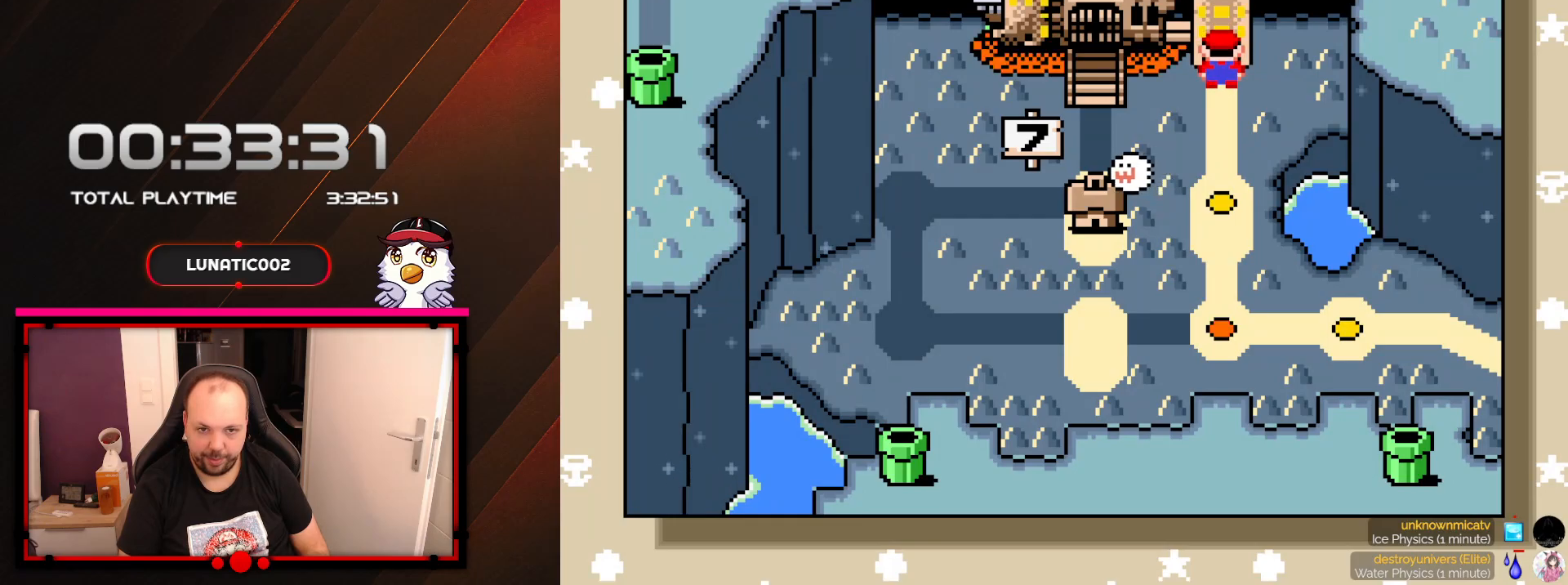
{"buttons": [], "events": [[67, "B", "down"], [167, "B", "up"], [250, "B", "down"], [383, "B", "up"]]}
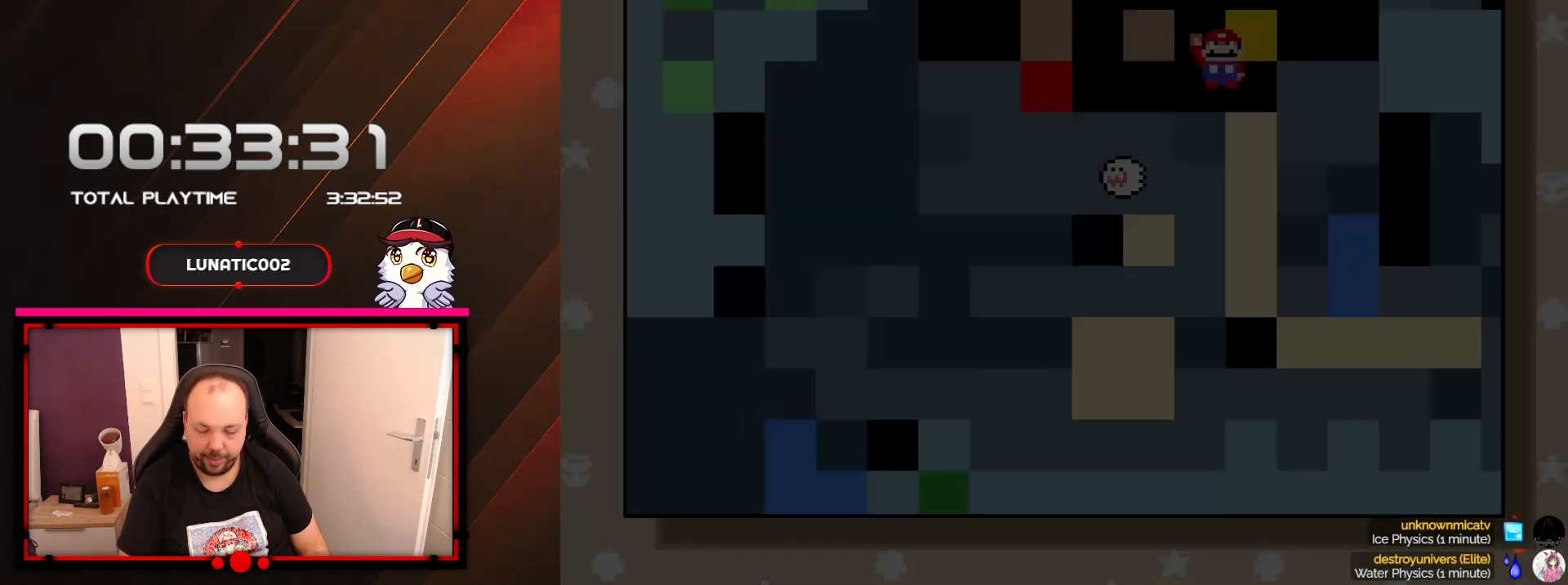
{"buttons": [], "events": []}
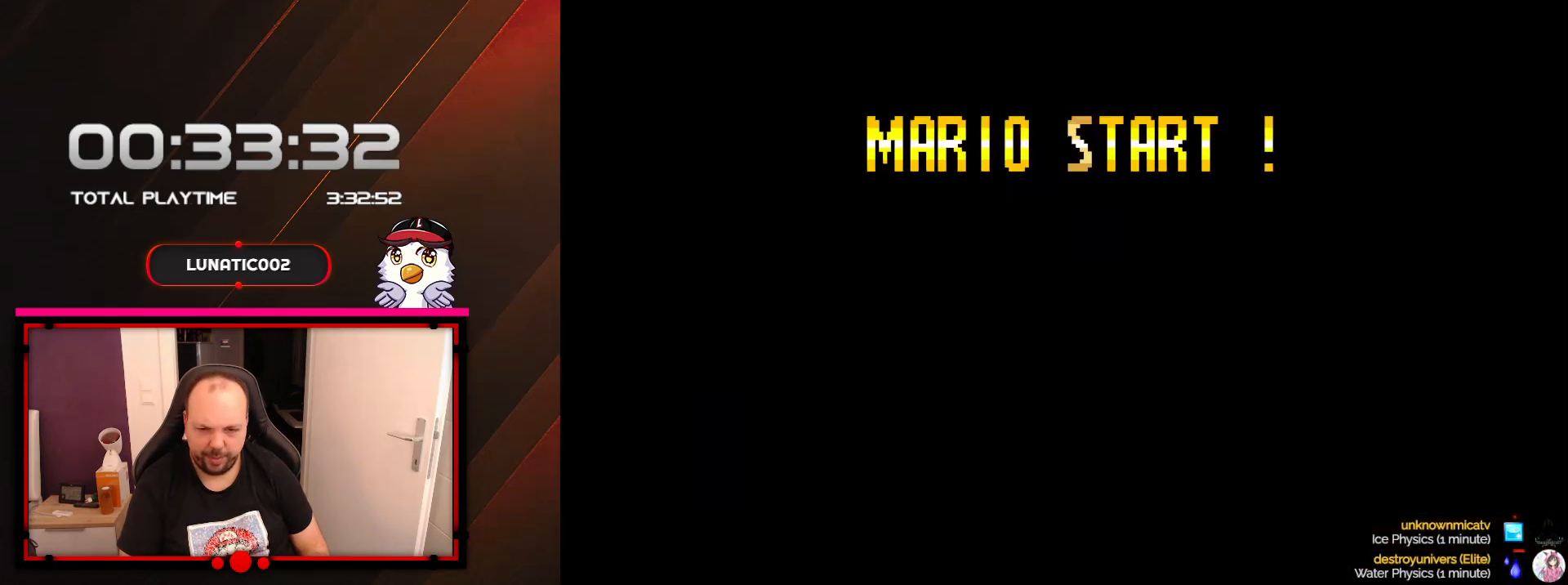
{"buttons": ["Y"], "events": [[33, "Y", "down"]]}
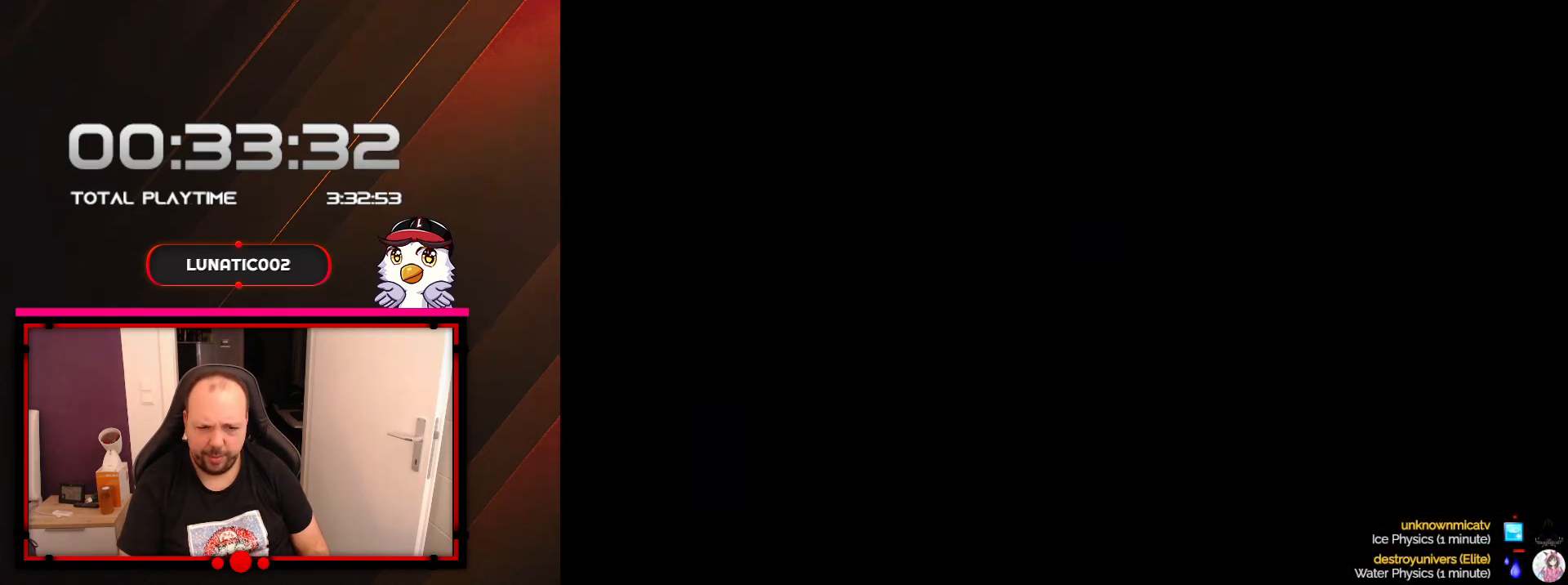
{"buttons": ["Y"], "events": []}
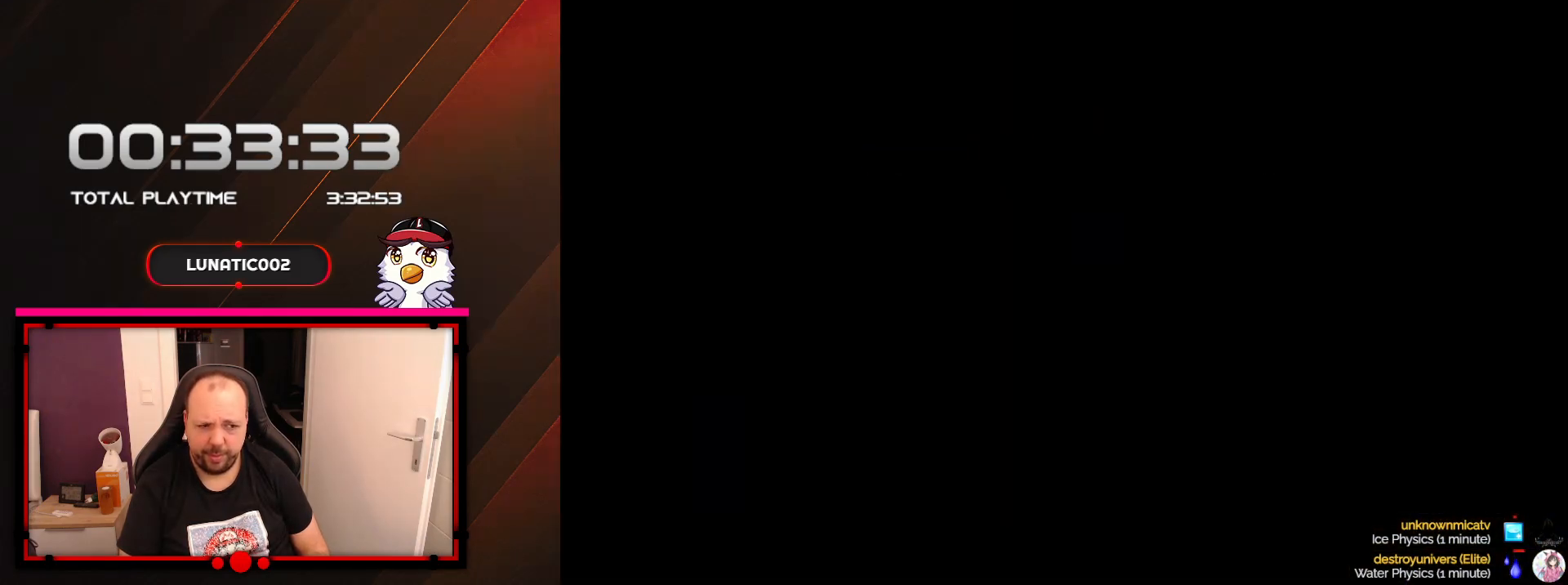
{"buttons": [], "events": [[233, "Y", "up"]]}
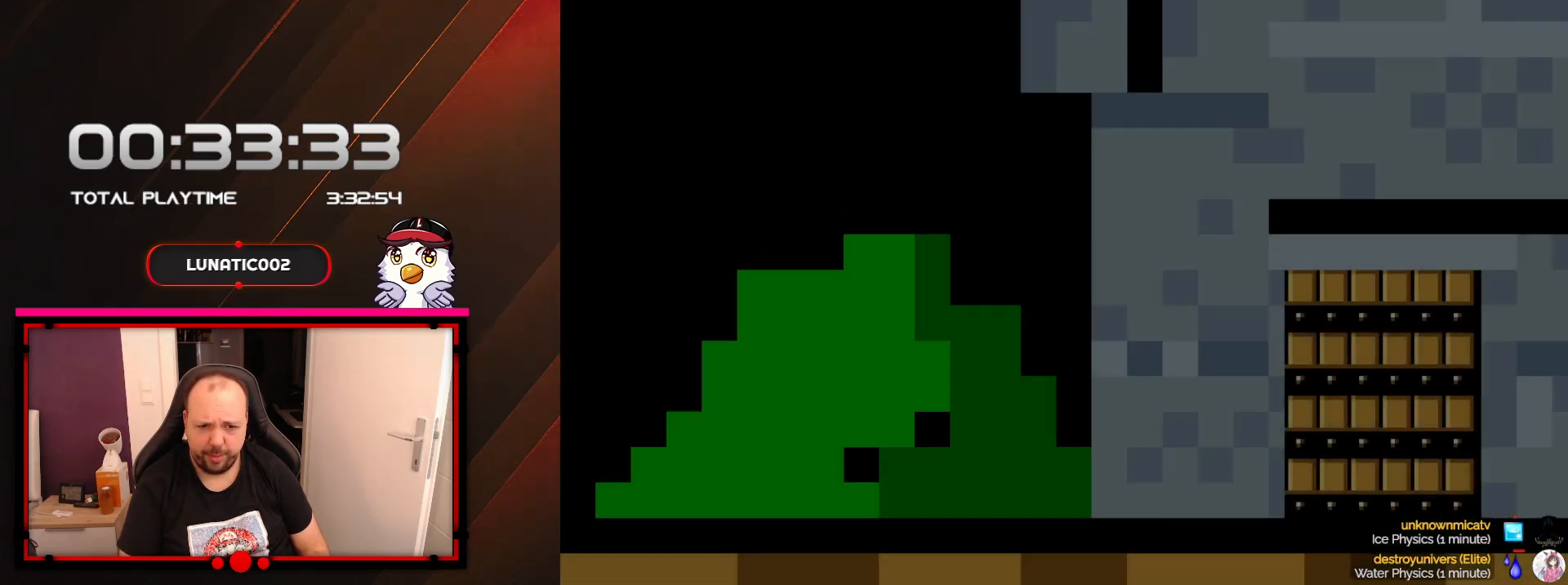
{"buttons": ["B"], "events": [[250, "B", "down"], [383, "B", "up"], [467, "B", "down"]]}